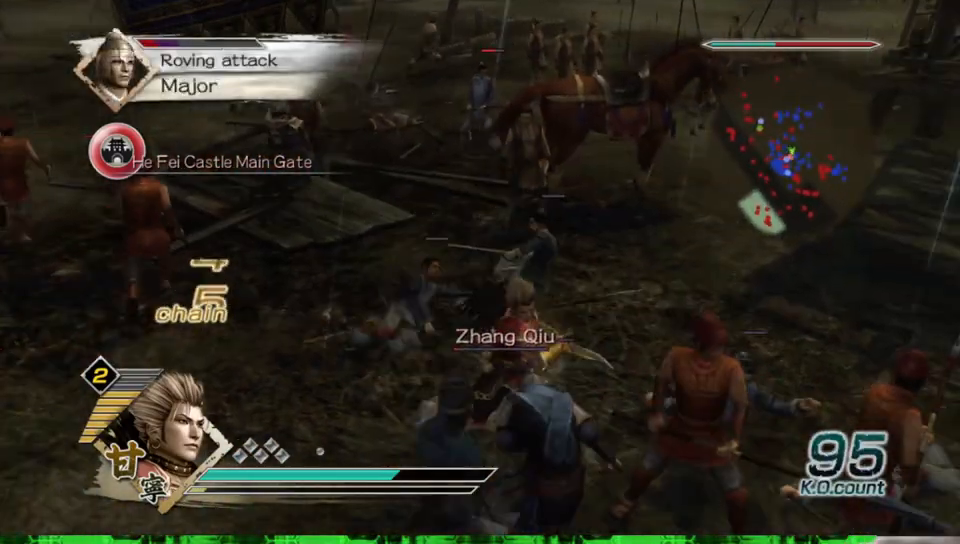
Gameplay with a controller (Xbox layout); each line is a JSON object with the inputs held at the frame after it (dt_ms = milliseconds from this image to that frame). "events" lists button and stick changes between this image and that frame as [ms after this image, input, new state], when the widget could be followed in between. Not read: L3 R3.
{"dt_ms": 500, "buttons": [], "left_stick": "down", "right_stick": "center", "events": []}
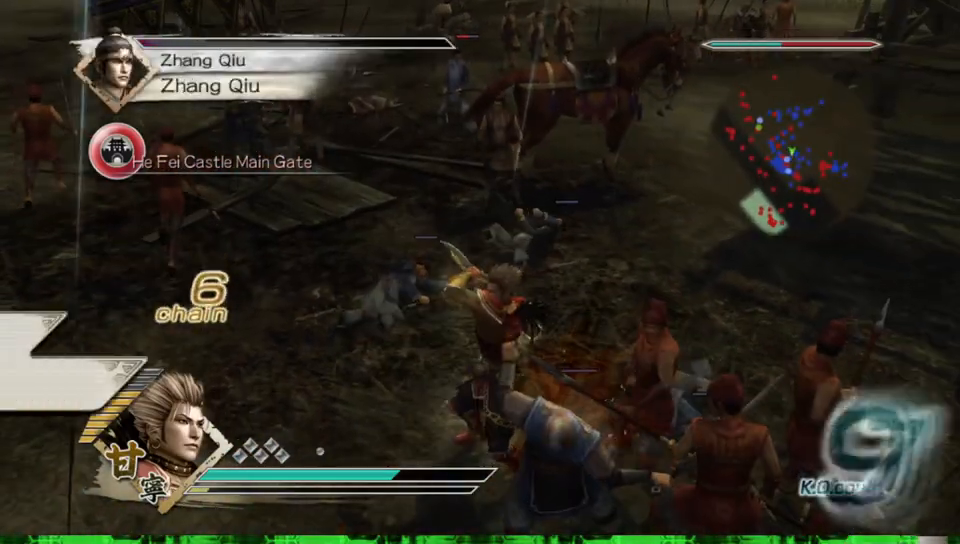
{"dt_ms": 500, "buttons": [], "left_stick": "center", "right_stick": "left", "events": [[150, "left_stick", "center"], [383, "right_stick", "left"]]}
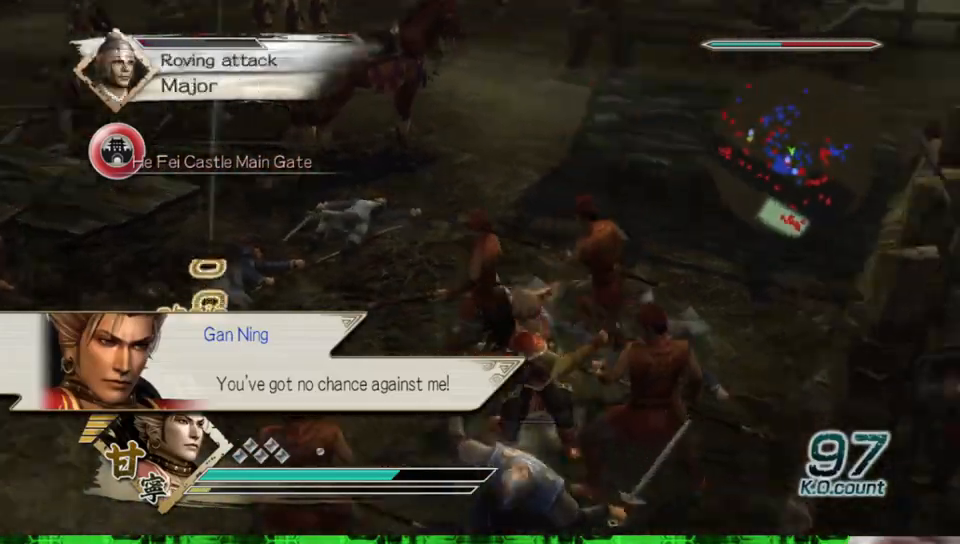
{"dt_ms": 500, "buttons": [], "left_stick": "center", "right_stick": "left", "events": []}
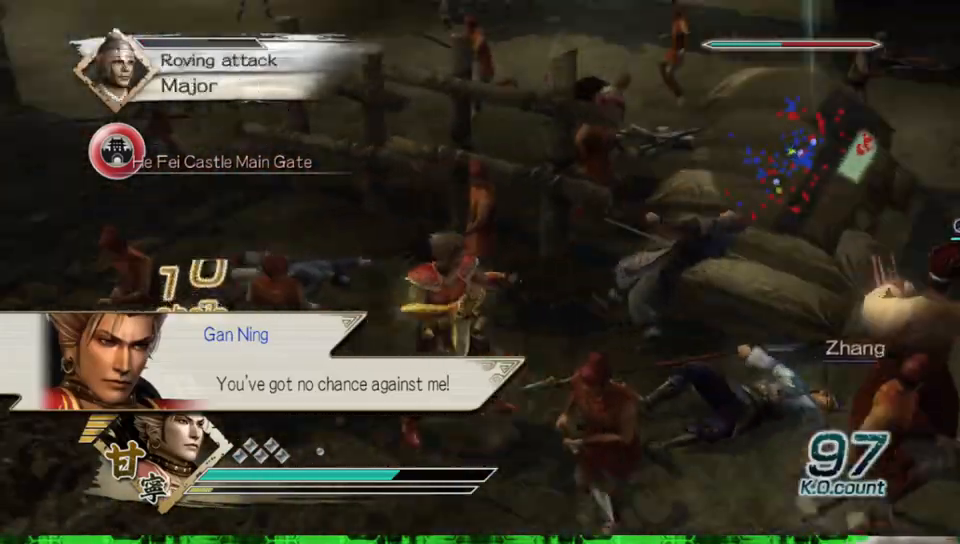
{"dt_ms": 500, "buttons": [], "left_stick": "center", "right_stick": "center", "events": [[33, "left_stick", "up-right"], [50, "right_stick", "center"], [267, "left_stick", "right"], [500, "left_stick", "center"]]}
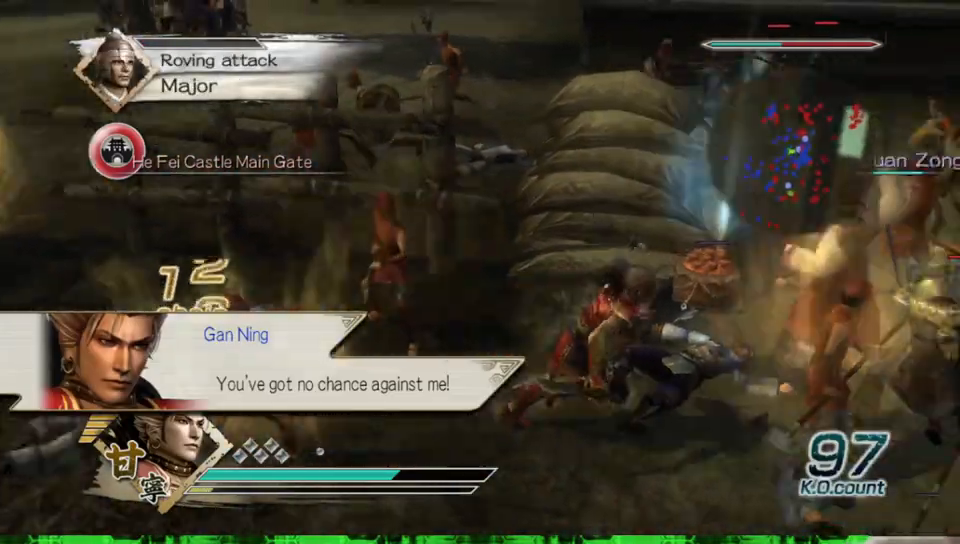
{"dt_ms": 500, "buttons": [], "left_stick": "up-right", "right_stick": "center", "events": [[133, "left_stick", "up"], [467, "left_stick", "up-right"]]}
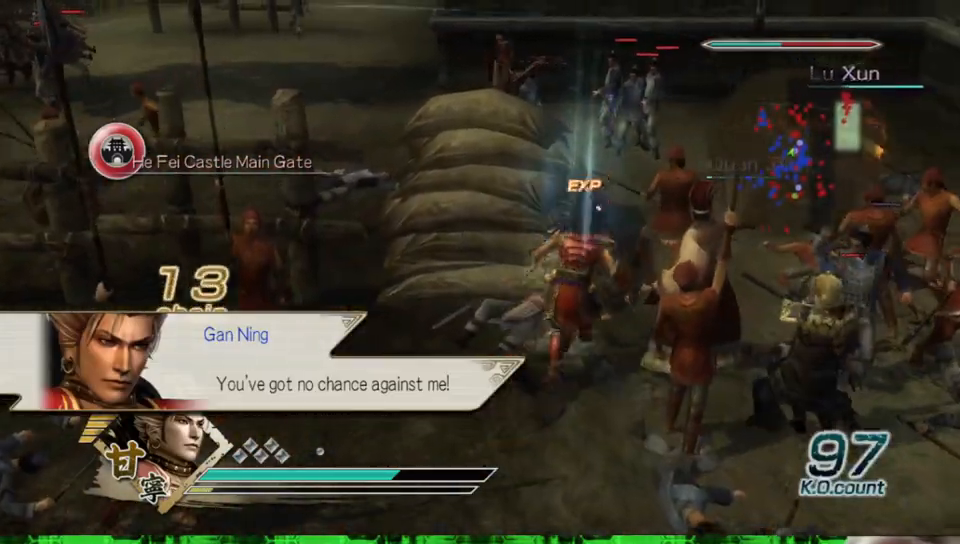
{"dt_ms": 1000, "buttons": [], "left_stick": "up-right", "right_stick": "center", "events": [[133, "R2", "down"], [167, "left_stick", "right"], [250, "R2", "up"], [517, "right_stick", "left"], [783, "left_stick", "up-right"], [817, "right_stick", "center"]]}
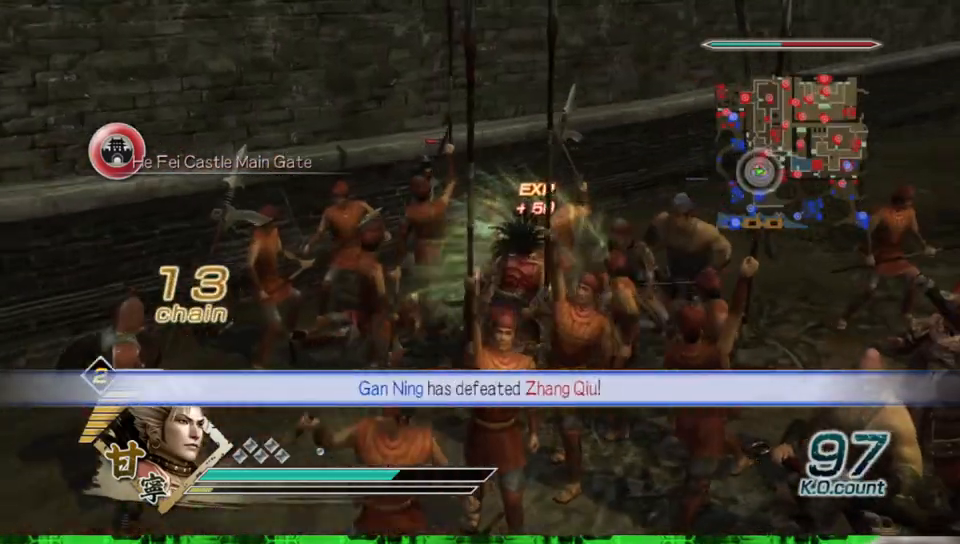
{"dt_ms": 500, "buttons": [], "left_stick": "up-right", "right_stick": "center", "events": [[117, "right_stick", "left"], [333, "right_stick", "center"]]}
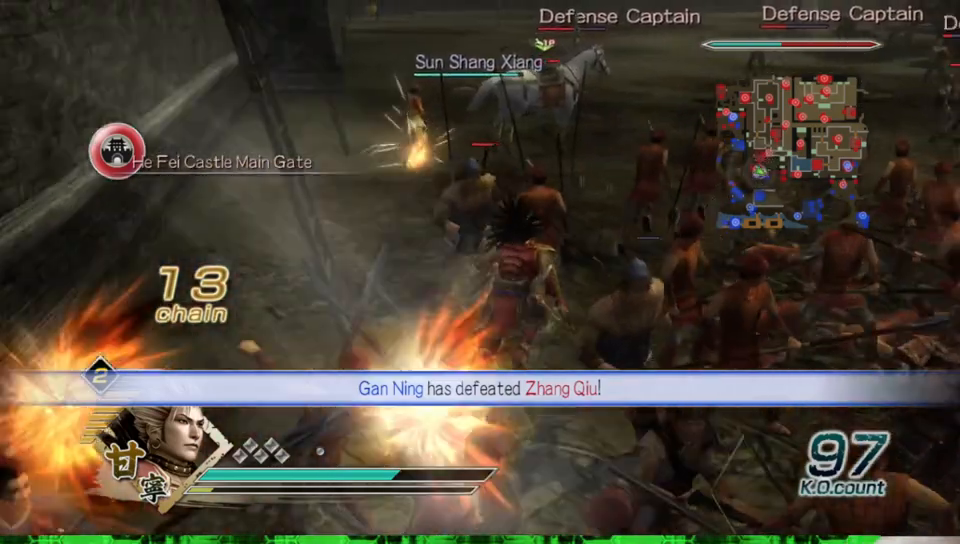
{"dt_ms": 500, "buttons": [], "left_stick": "up", "right_stick": "center", "events": [[67, "left_stick", "up"]]}
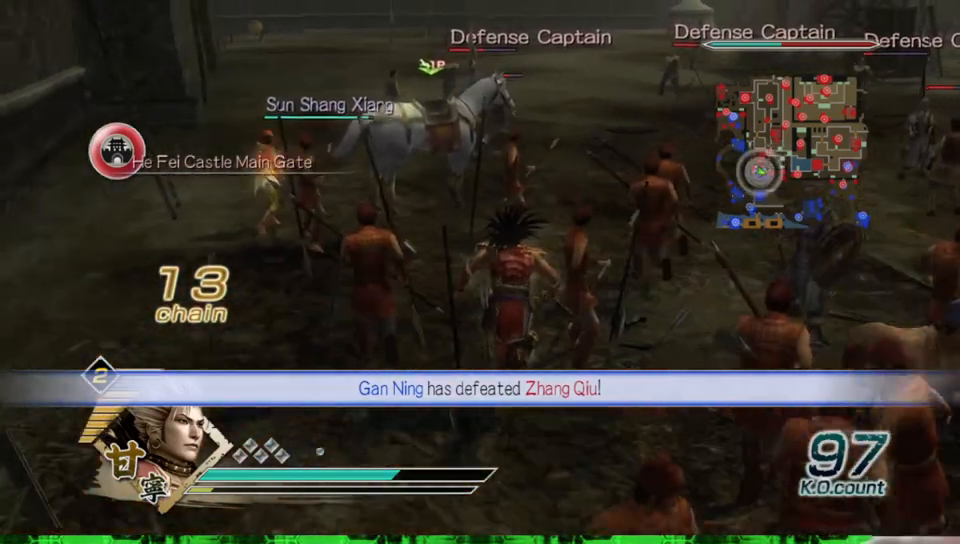
{"dt_ms": 500, "buttons": [], "left_stick": "up", "right_stick": "center", "events": []}
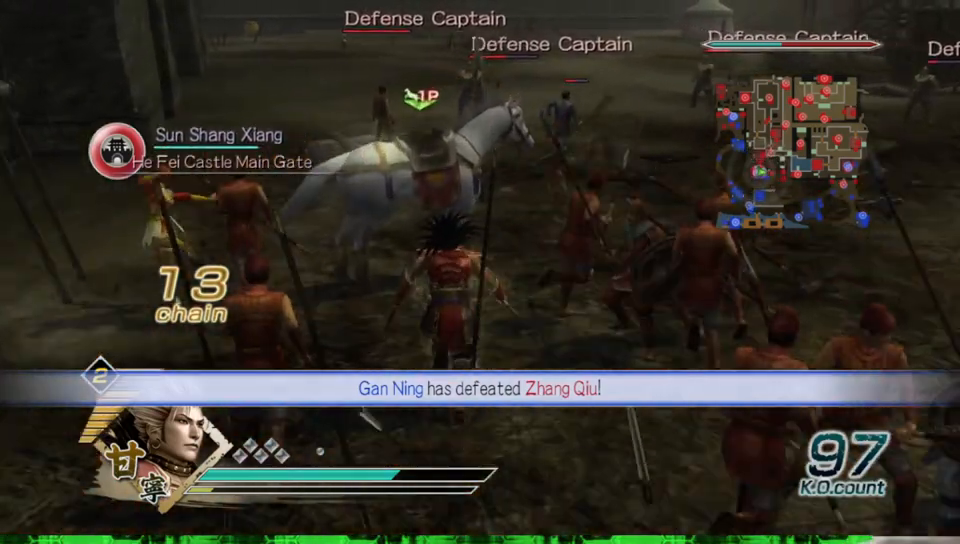
{"dt_ms": 500, "buttons": [], "left_stick": "center", "right_stick": "center", "events": [[217, "left_stick", "center"], [350, "A", "down"], [450, "A", "up"]]}
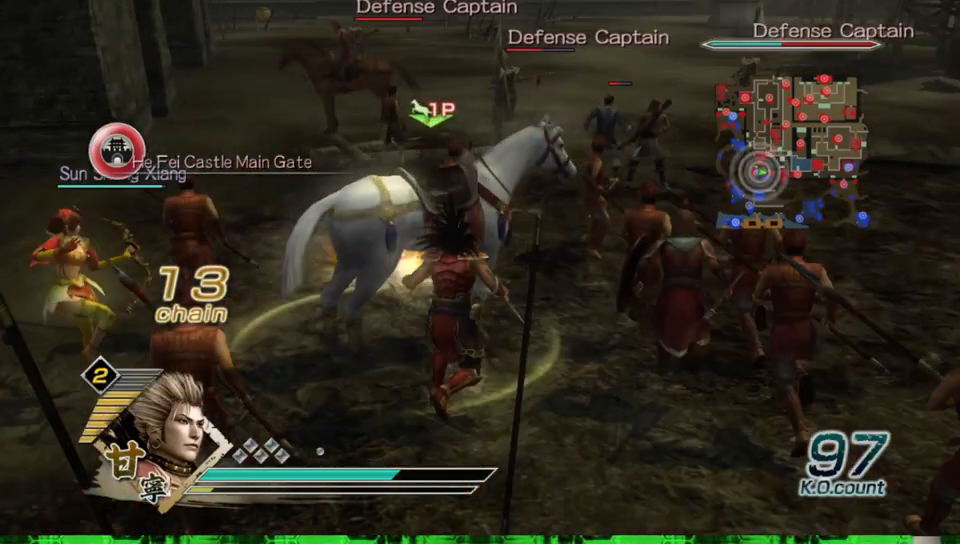
{"dt_ms": 500, "buttons": [], "left_stick": "up-right", "right_stick": "left", "events": [[50, "left_stick", "up"], [117, "left_stick", "up-right"], [183, "right_stick", "left"]]}
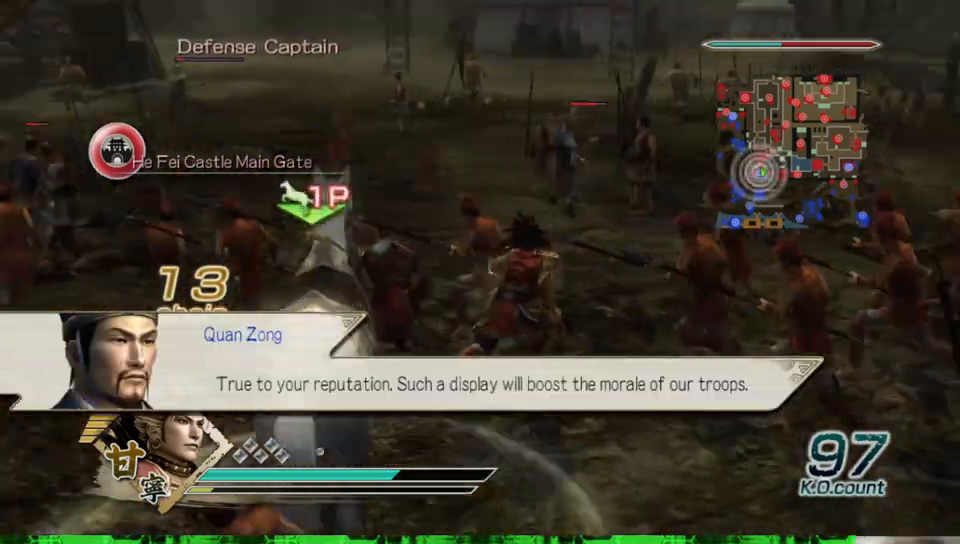
{"dt_ms": 500, "buttons": [], "left_stick": "up", "right_stick": "center", "events": [[217, "right_stick", "center"], [233, "left_stick", "up"]]}
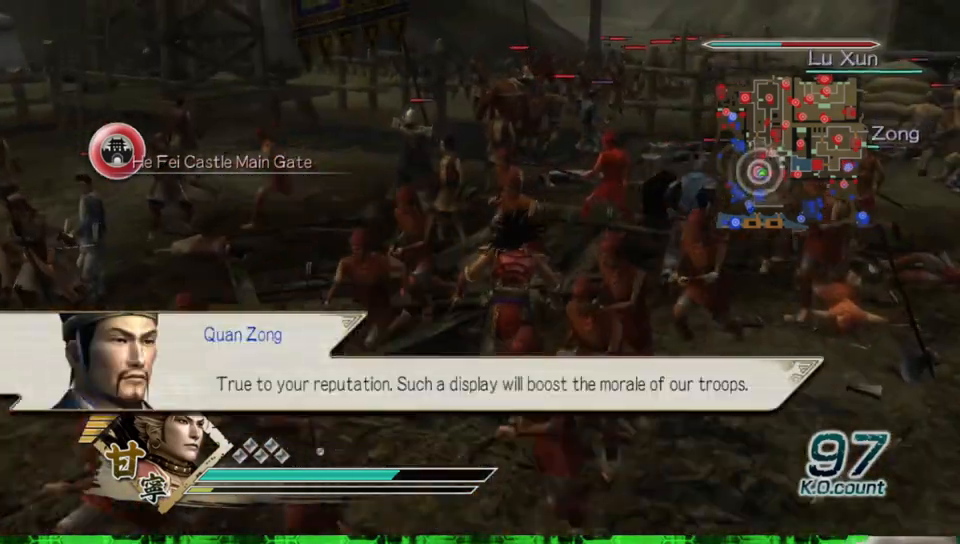
{"dt_ms": 500, "buttons": [], "left_stick": "up", "right_stick": "center", "events": []}
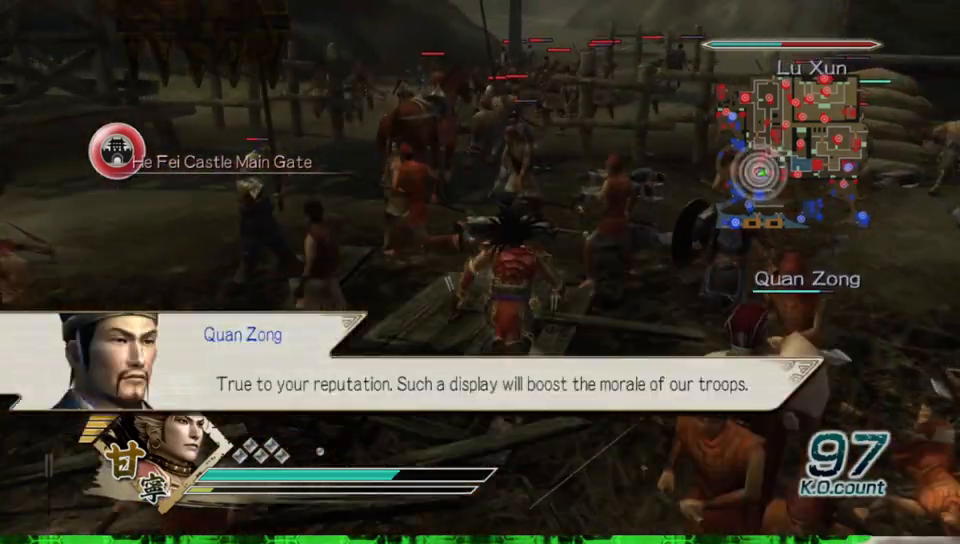
{"dt_ms": 500, "buttons": [], "left_stick": "up-left", "right_stick": "center", "events": [[150, "left_stick", "up-left"]]}
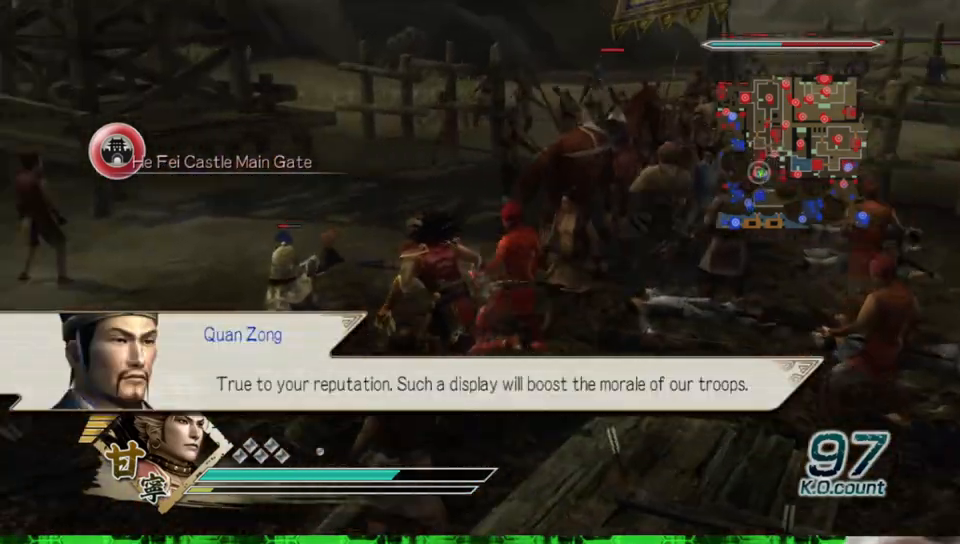
{"dt_ms": 500, "buttons": [], "left_stick": "up-left", "right_stick": "center", "events": []}
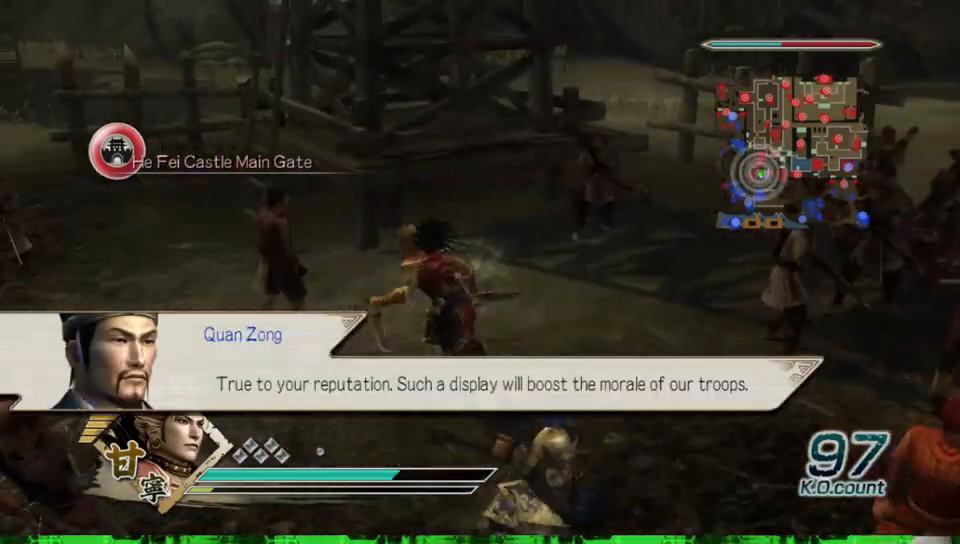
{"dt_ms": 500, "buttons": [], "left_stick": "up-left", "right_stick": "center", "events": []}
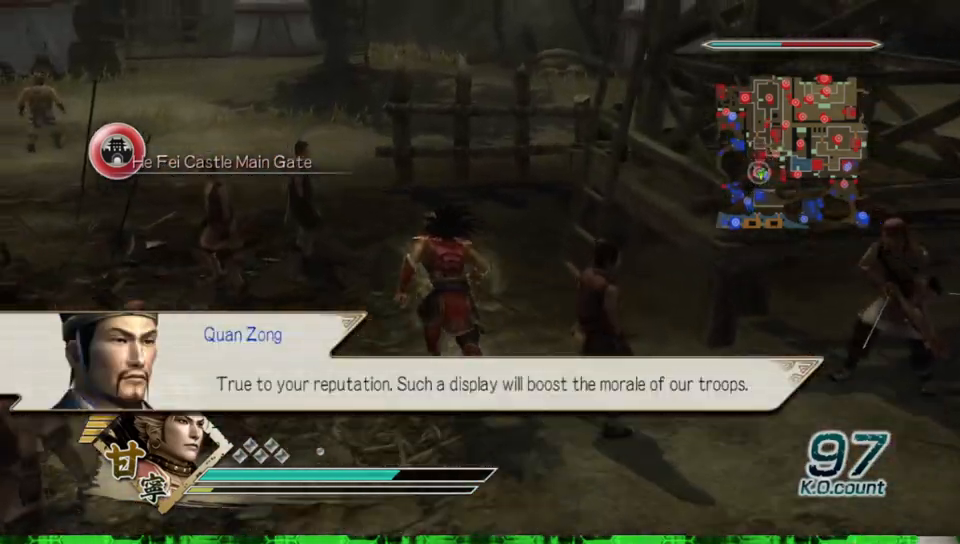
{"dt_ms": 500, "buttons": [], "left_stick": "up-left", "right_stick": "center", "events": []}
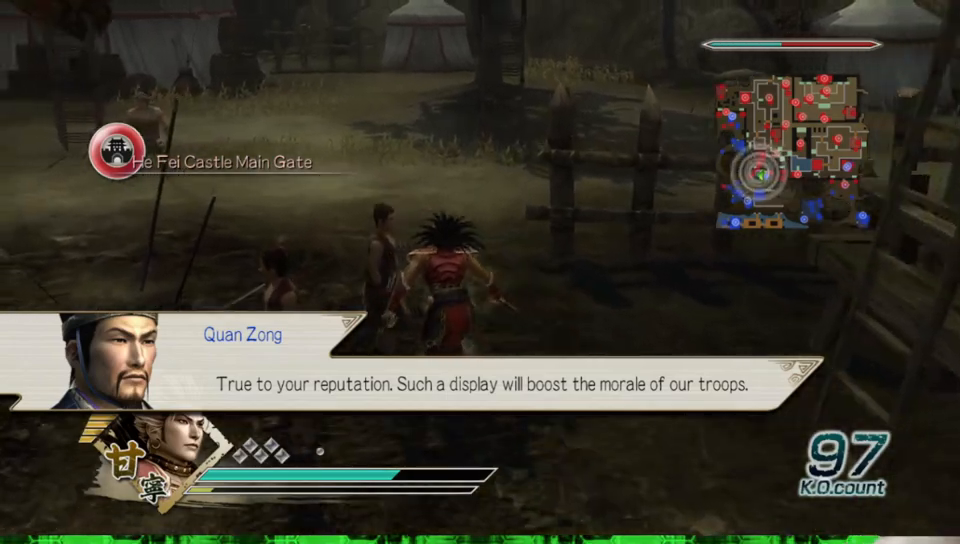
{"dt_ms": 500, "buttons": [], "left_stick": "up", "right_stick": "center", "events": [[133, "left_stick", "up"]]}
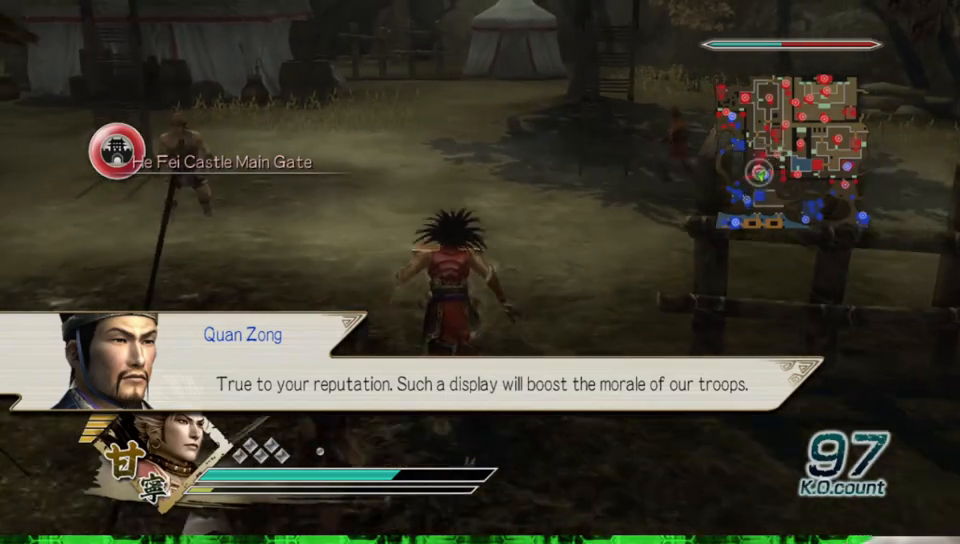
{"dt_ms": 500, "buttons": [], "left_stick": "up", "right_stick": "center", "events": [[150, "left_stick", "up-left"], [183, "right_stick", "right"], [333, "right_stick", "center"], [467, "left_stick", "up"]]}
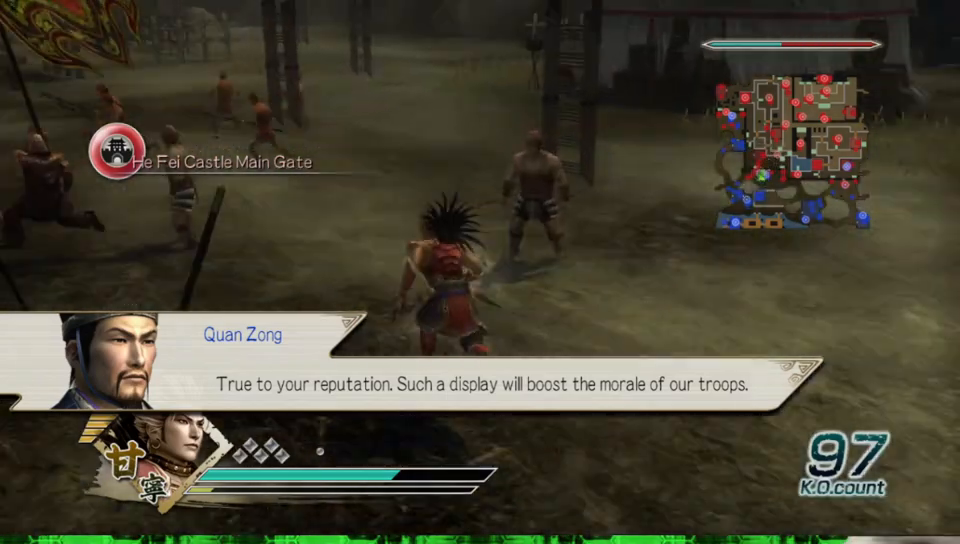
{"dt_ms": 500, "buttons": [], "left_stick": "up", "right_stick": "center", "events": []}
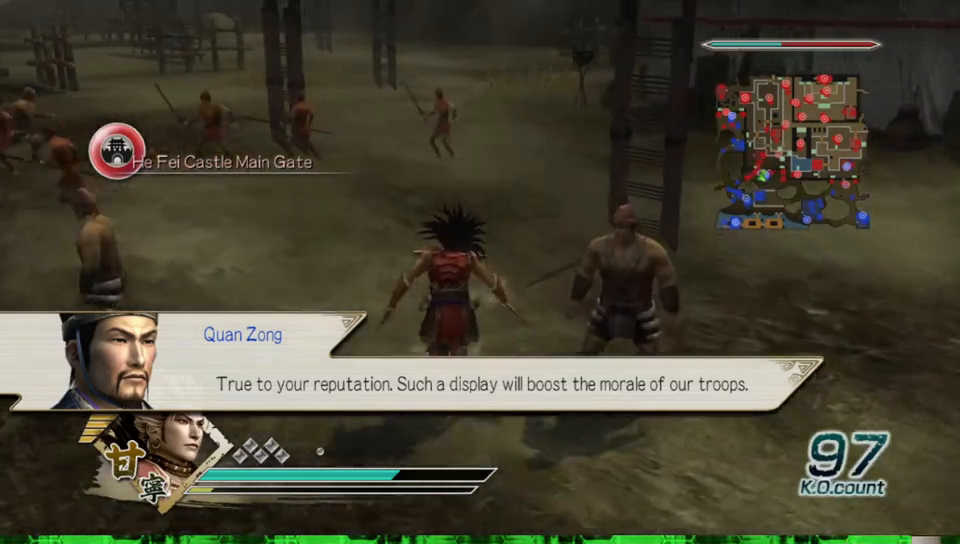
{"dt_ms": 500, "buttons": [], "left_stick": "up", "right_stick": "center", "events": [[50, "right_stick", "right"], [167, "right_stick", "center"]]}
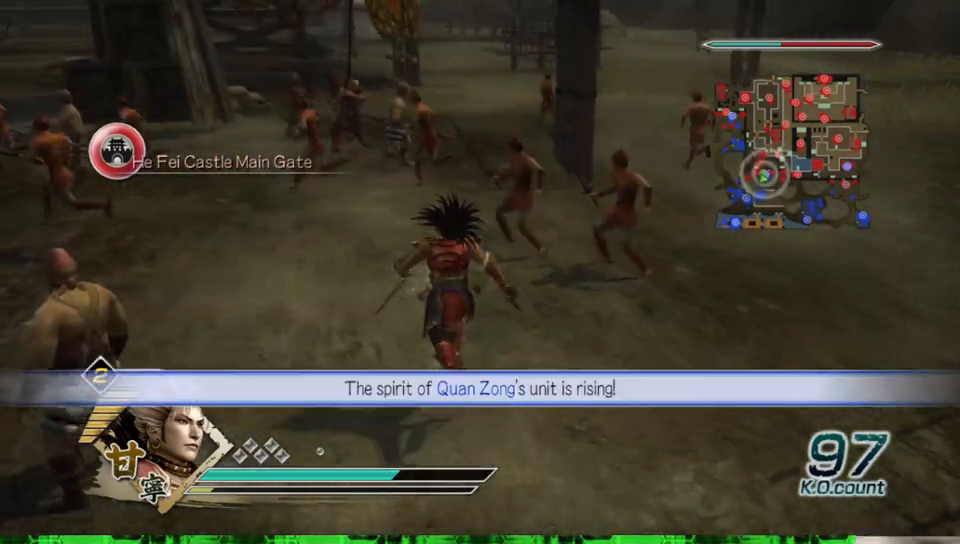
{"dt_ms": 500, "buttons": [], "left_stick": "up", "right_stick": "center", "events": []}
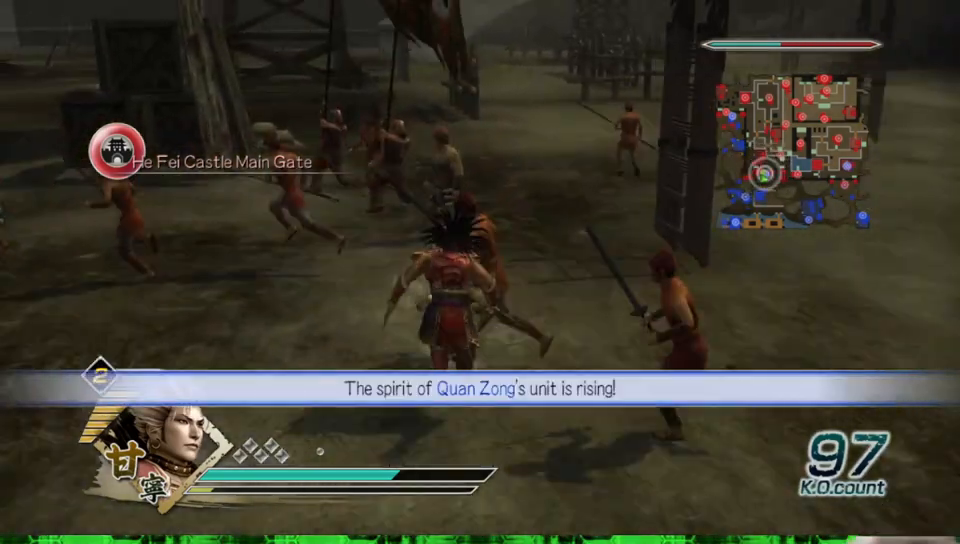
{"dt_ms": 500, "buttons": [], "left_stick": "up", "right_stick": "center", "events": []}
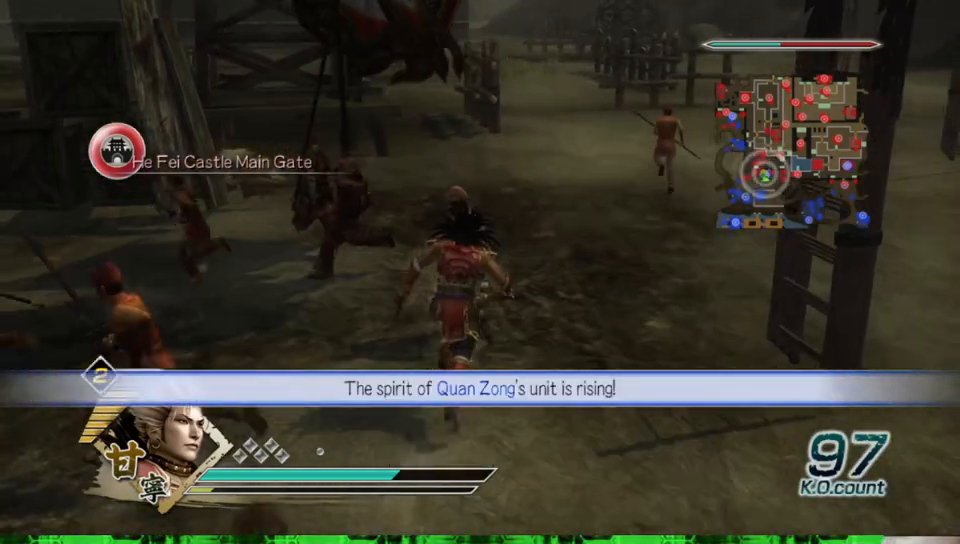
{"dt_ms": 500, "buttons": [], "left_stick": "up", "right_stick": "center", "events": []}
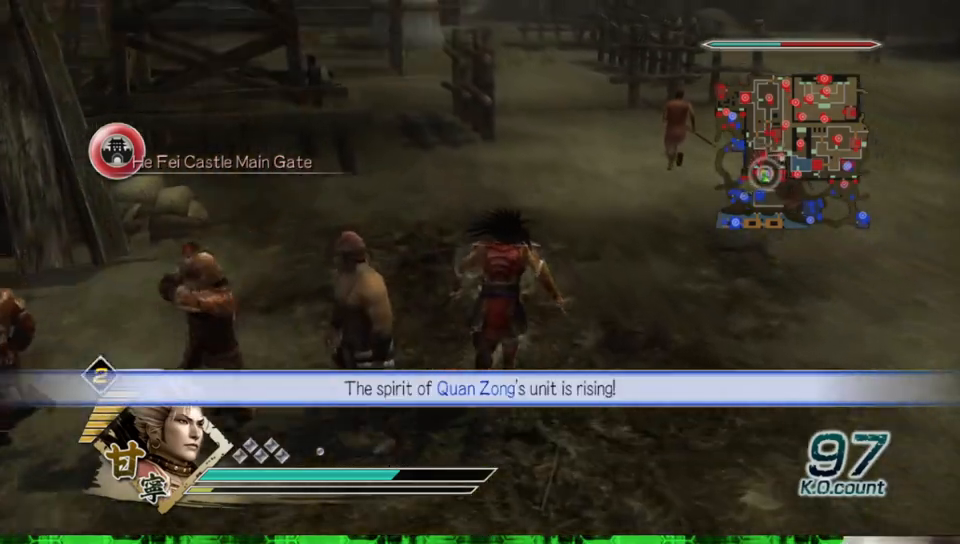
{"dt_ms": 500, "buttons": [], "left_stick": "up", "right_stick": "center", "events": []}
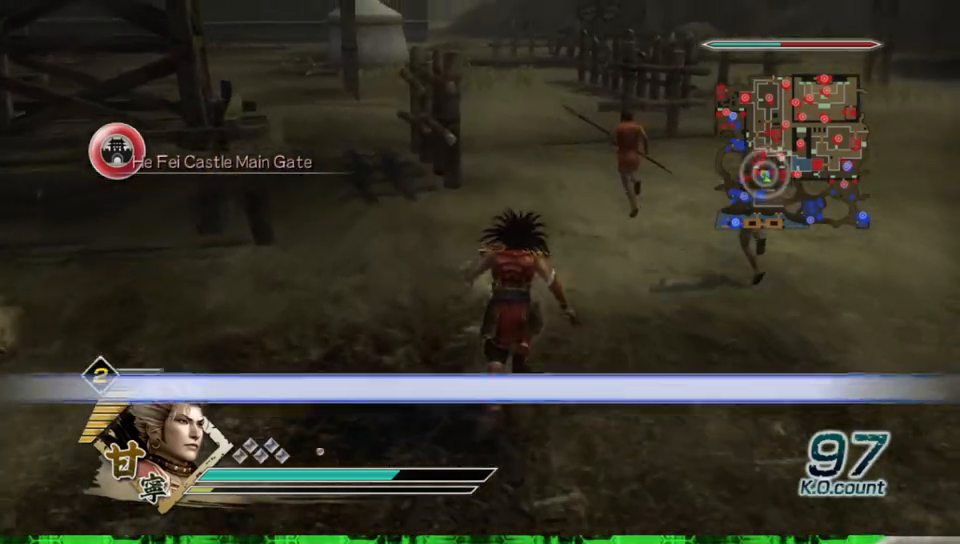
{"dt_ms": 500, "buttons": [], "left_stick": "up", "right_stick": "center", "events": []}
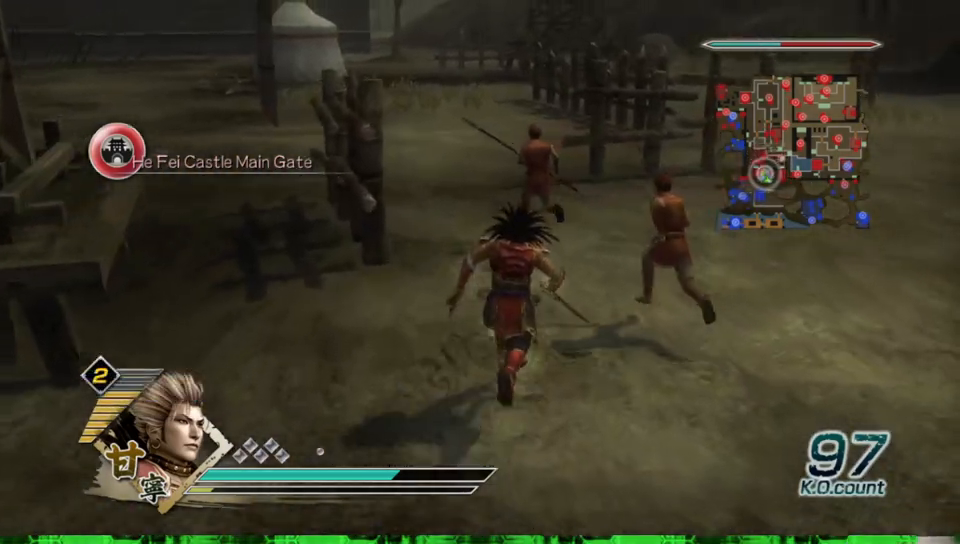
{"dt_ms": 500, "buttons": [], "left_stick": "up", "right_stick": "center", "events": []}
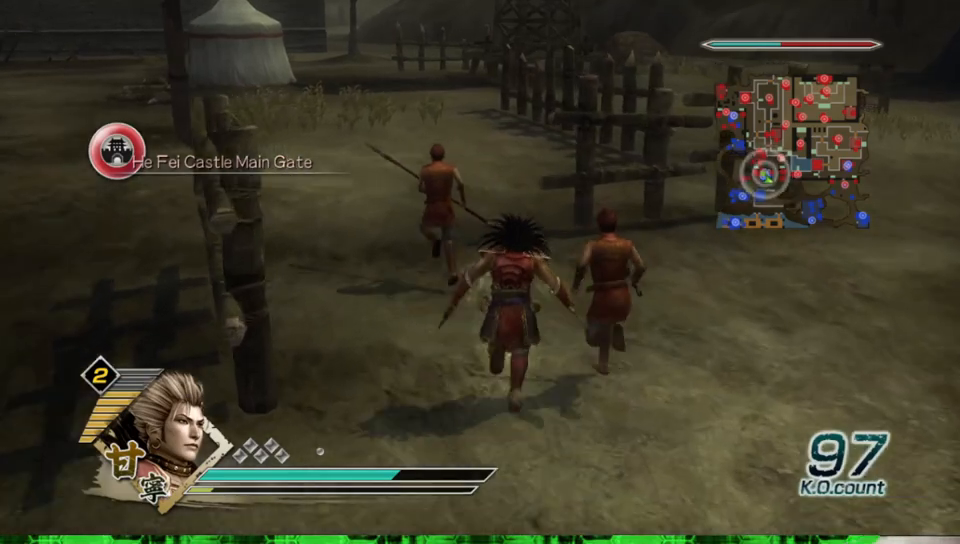
{"dt_ms": 500, "buttons": [], "left_stick": "up", "right_stick": "center", "events": []}
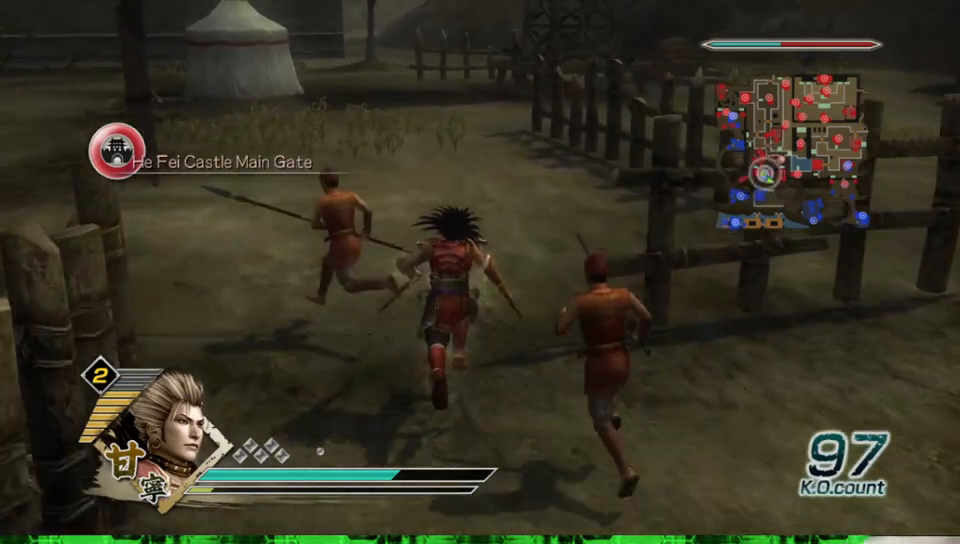
{"dt_ms": 500, "buttons": [], "left_stick": "up", "right_stick": "center", "events": [[350, "right_stick", "down"], [433, "right_stick", "center"]]}